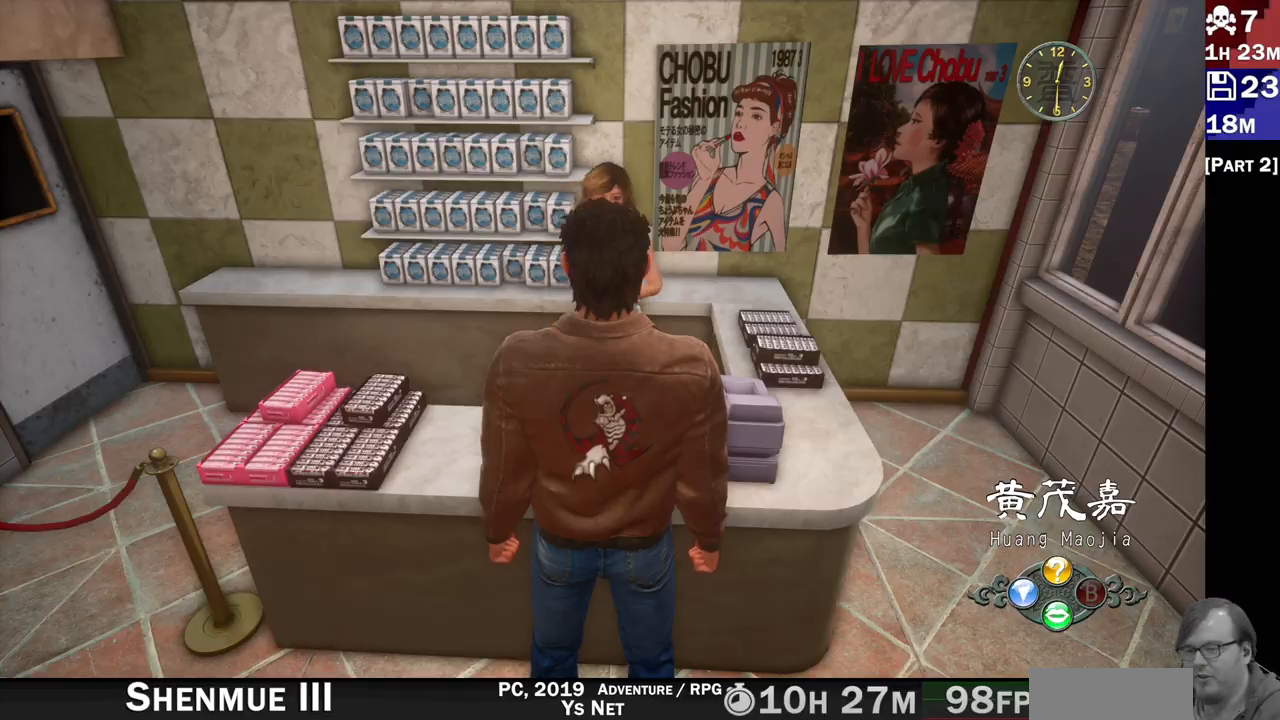
Gameplay with a controller (PlayStation layout); each line is a JSON object with the inputs held at the frame after it. "events" lists button and stick changes between this image and that frame as [ms after this image, input, new state], when the widget could be followed in between. Not read: L3 R3.
{"buttons": [], "left_stick": "center", "right_stick": "right", "events": [[467, "right_stick", "right"]]}
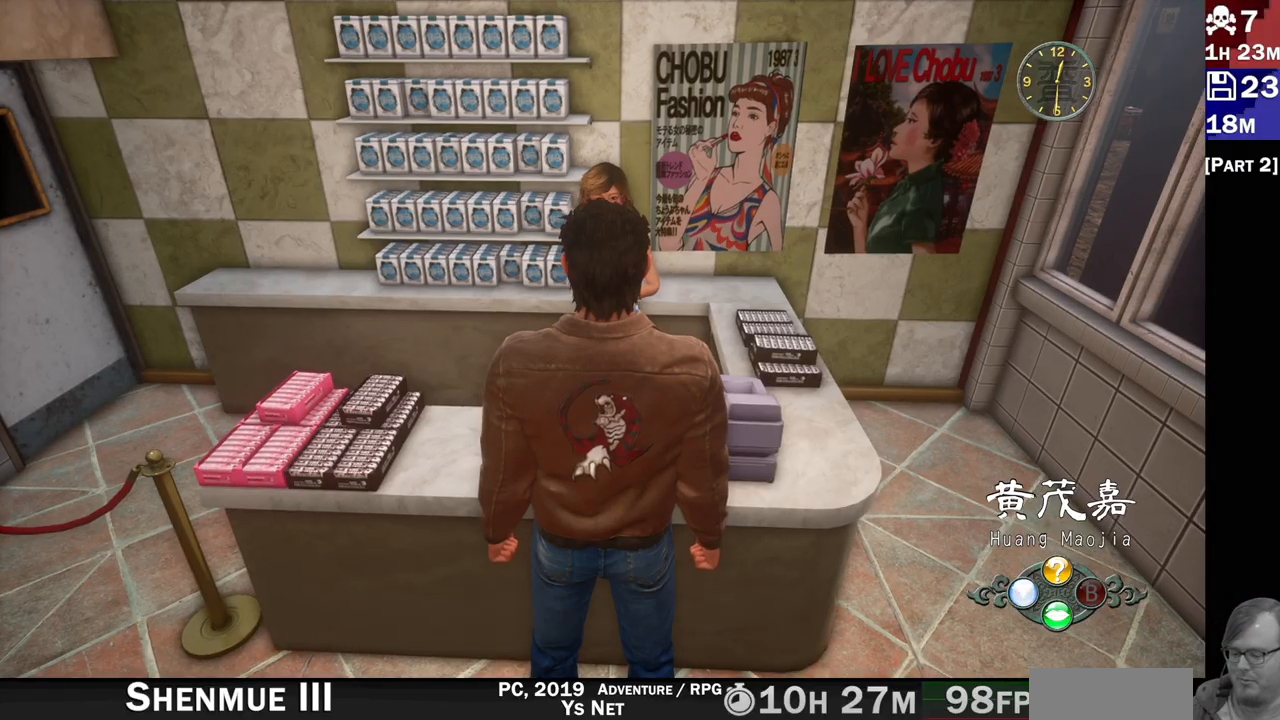
{"buttons": [], "left_stick": "right", "right_stick": "right", "events": [[217, "left_stick", "right"]]}
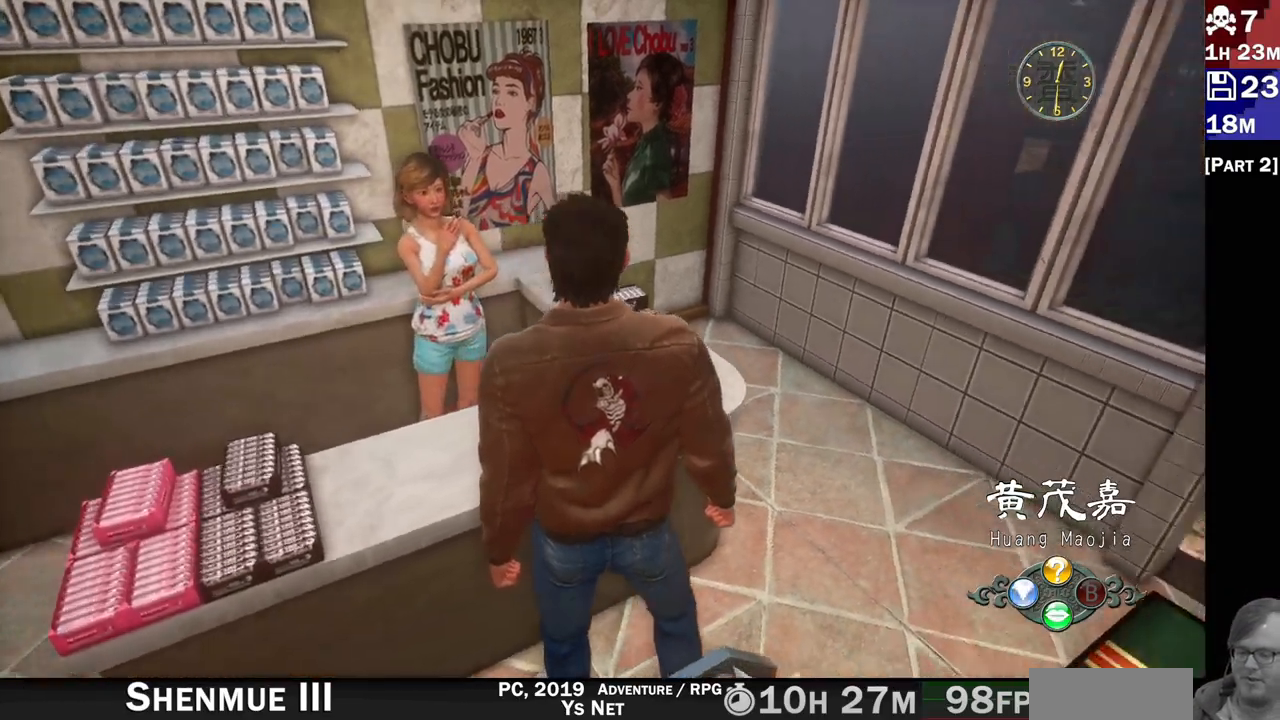
{"buttons": [], "left_stick": "up-right", "right_stick": "right", "events": [[133, "left_stick", "up-right"]]}
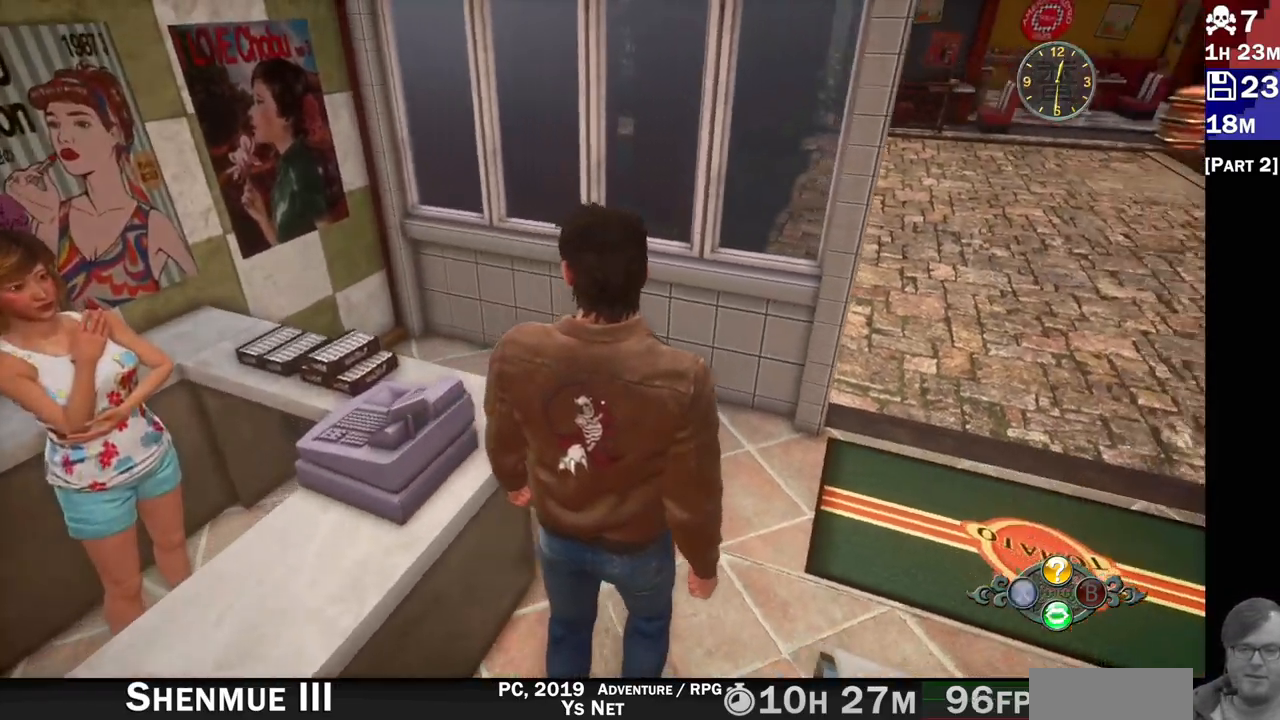
{"buttons": [], "left_stick": "right", "right_stick": "up-right"}
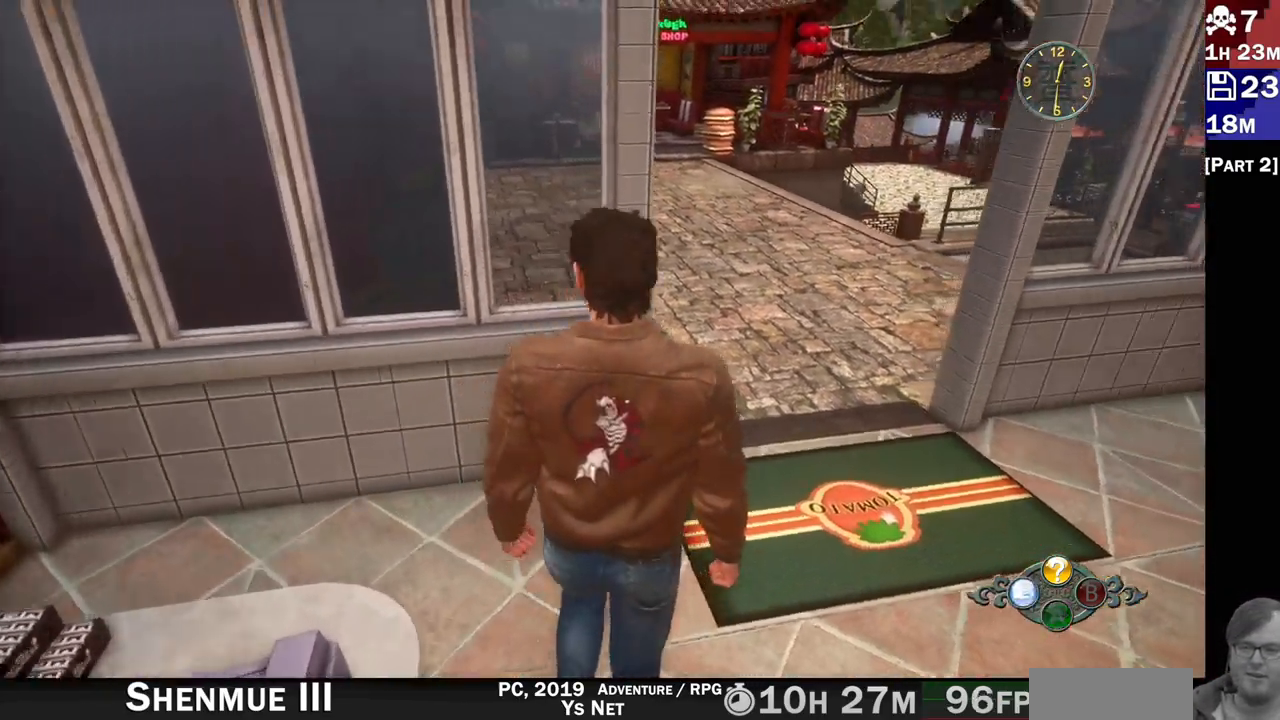
{"buttons": [], "left_stick": "up-right", "right_stick": "left", "events": [[100, "left_stick", "up-right"], [183, "right_stick", "up-left"], [283, "right_stick", "up"], [450, "right_stick", "left"]]}
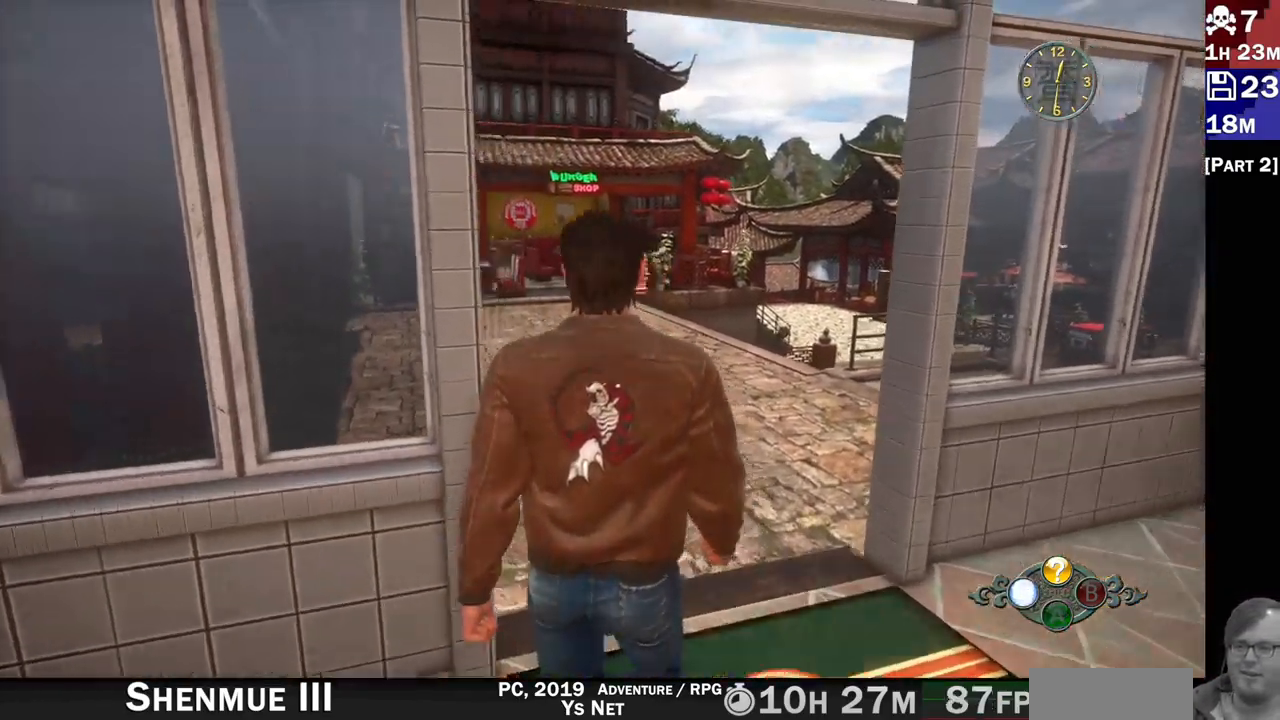
{"buttons": [], "left_stick": "up-right", "right_stick": "center", "events": [[33, "R2", "down"], [283, "right_stick", "down-left"], [417, "R2", "up"], [417, "right_stick", "center"]]}
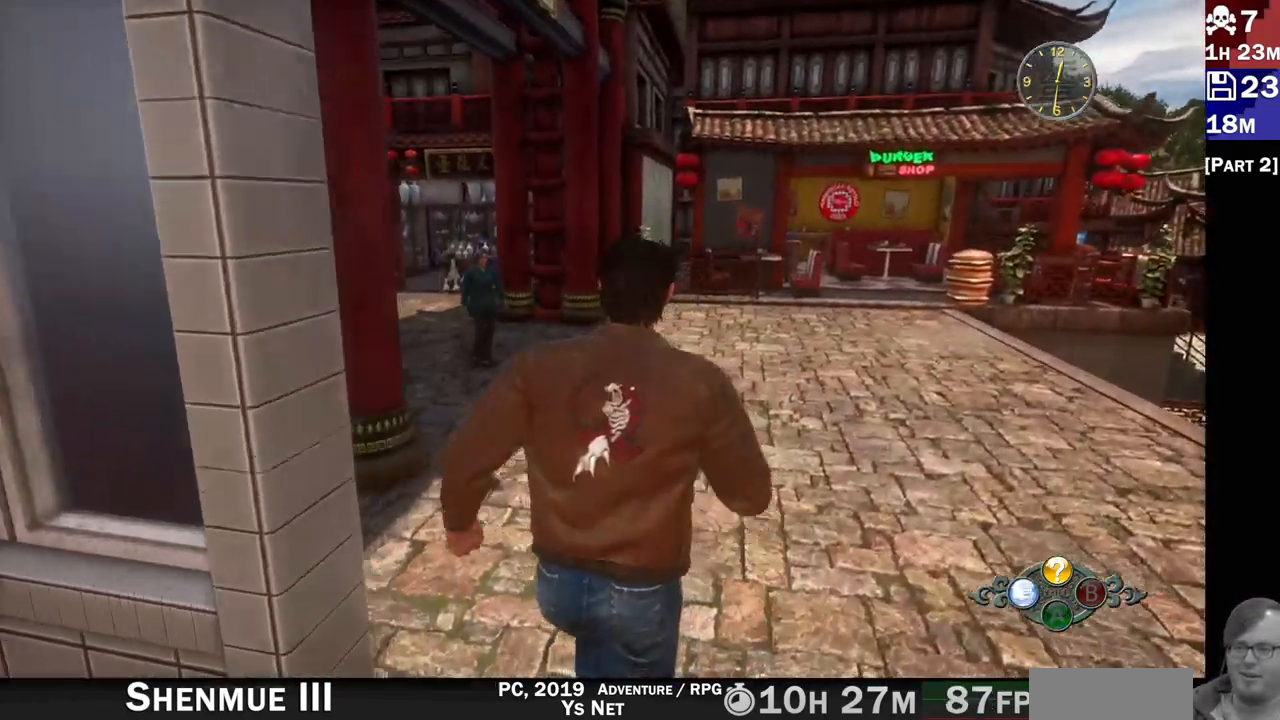
{"buttons": ["R2"], "left_stick": "up-right", "right_stick": "left", "events": [[400, "R2", "down"], [433, "right_stick", "left"]]}
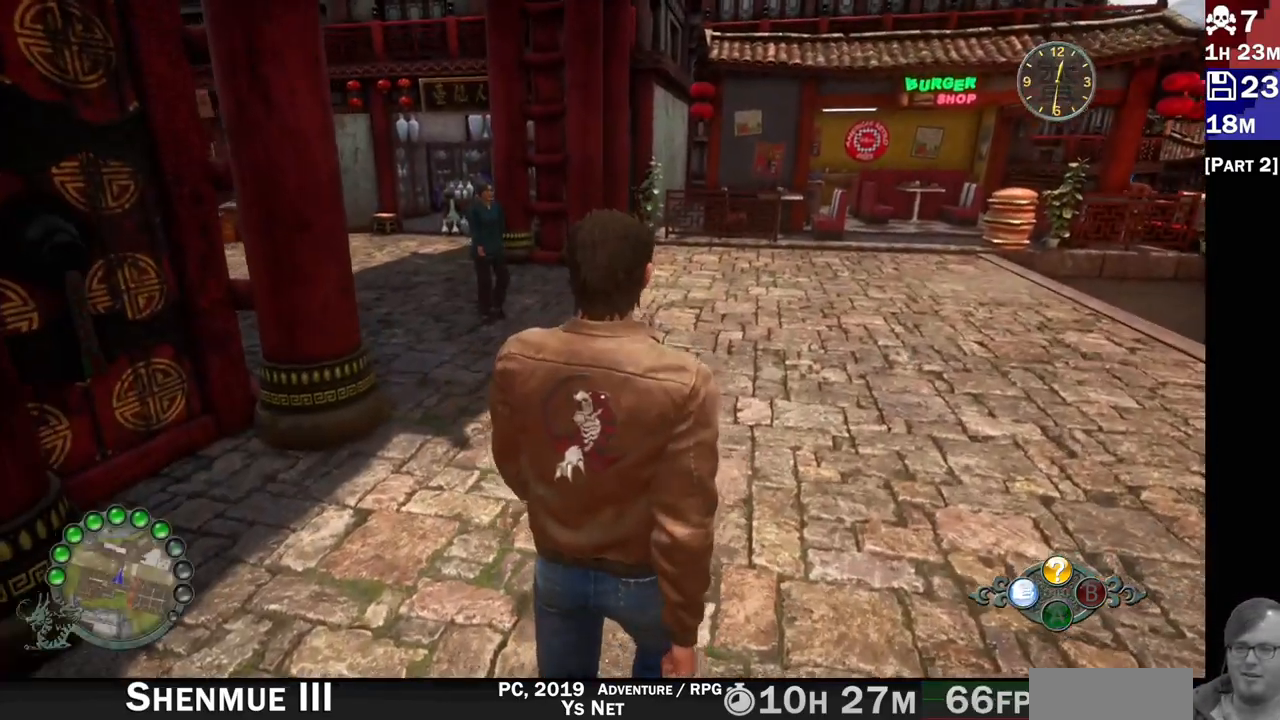
{"buttons": ["R2"], "left_stick": "up-right", "right_stick": "center", "events": [[117, "right_stick", "center"]]}
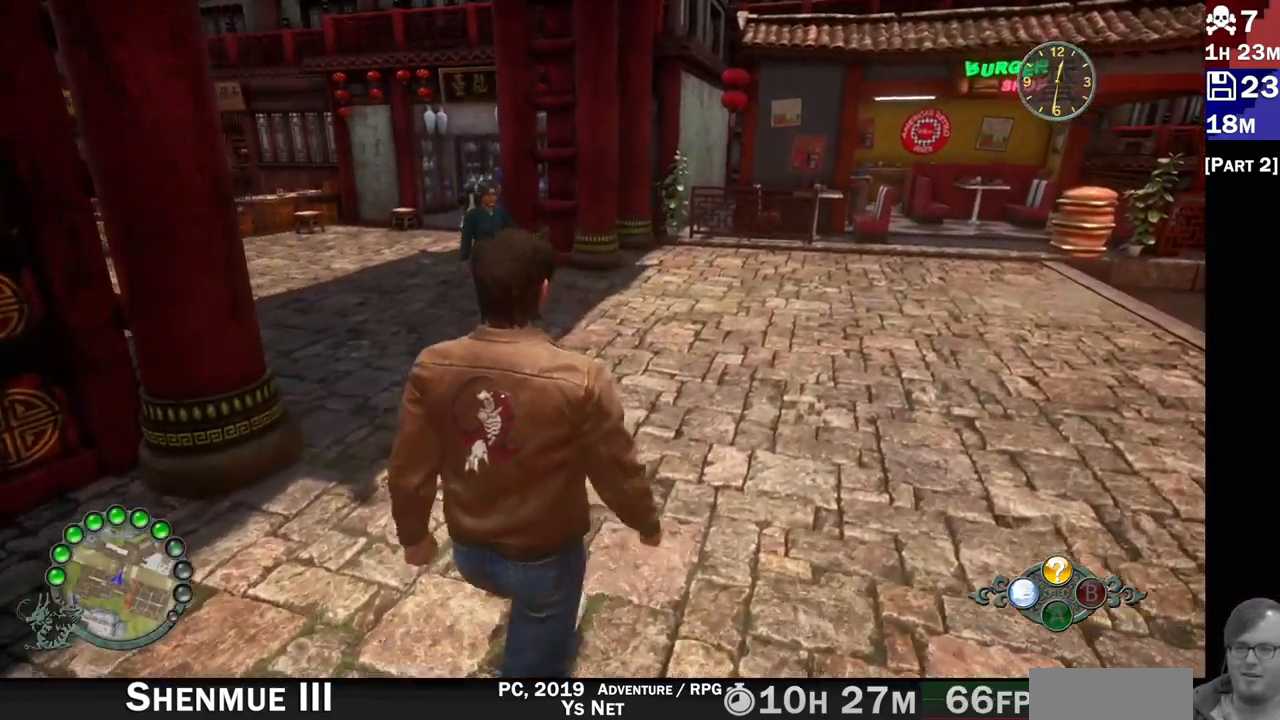
{"buttons": ["R2"], "left_stick": "up-right", "right_stick": "up-right", "events": [[300, "right_stick", "up-right"]]}